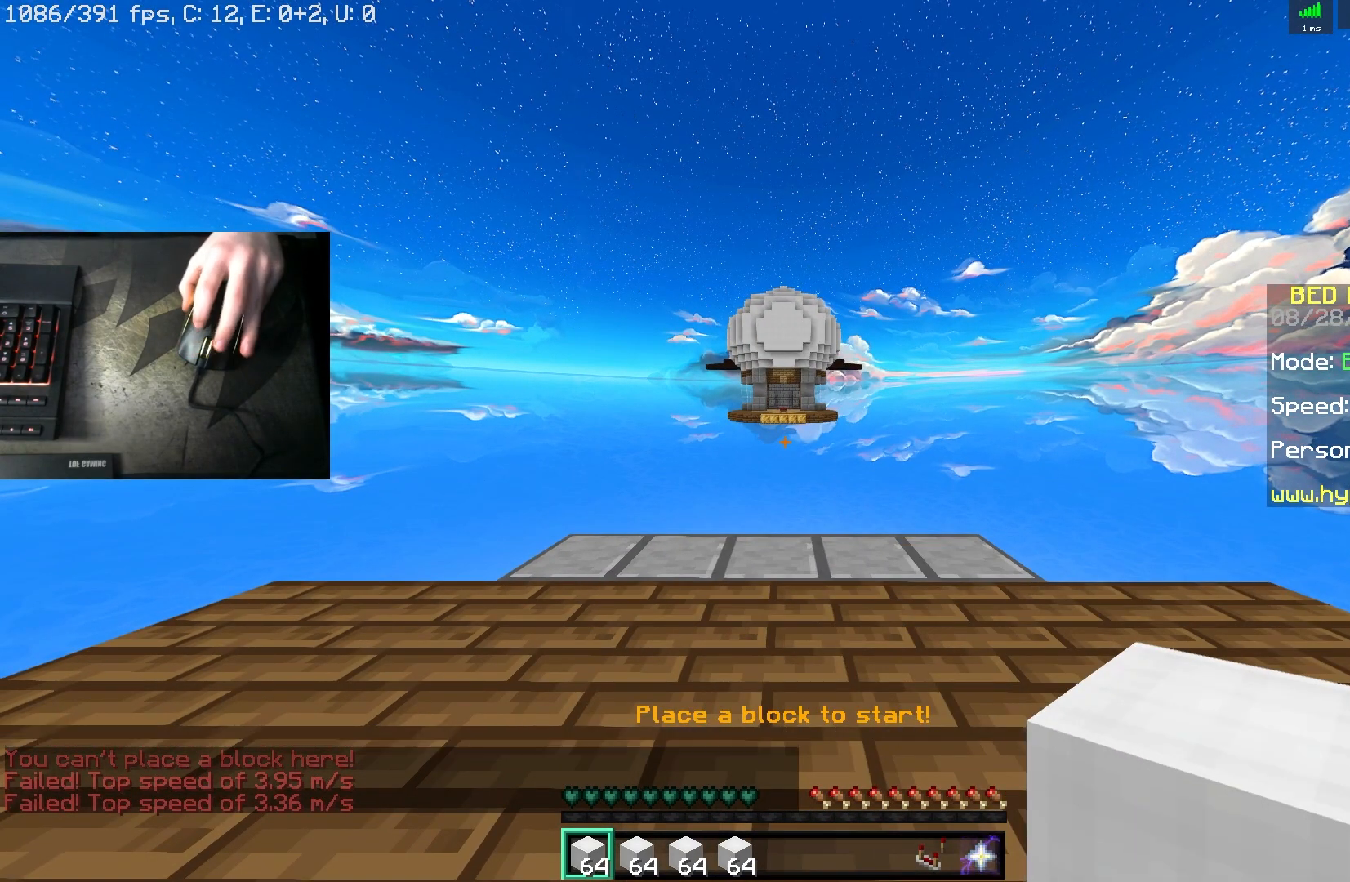
Gameplay with keyboard and mouse; each line is a JSON object with the keys and mouse buttons held at the frame after it. "events" lists presses ("down") and releases ("up") of "a", "d", "s", "space", "w", "mouse_left" and "mouse_right" between this image and that frame as [ms after this image, input, new state], when the widget could be followed in between. "mouse_left", "mouse_right" = the "left", "right" buttons of the "mouse" list. No other keys are recorded. Fast repeated clicks can show as one long hold. Mouse movement is not recorded.
{"keys": [], "mouse": [], "events": [[100, "mouse_left", "down"], [317, "mouse_left", "up"]]}
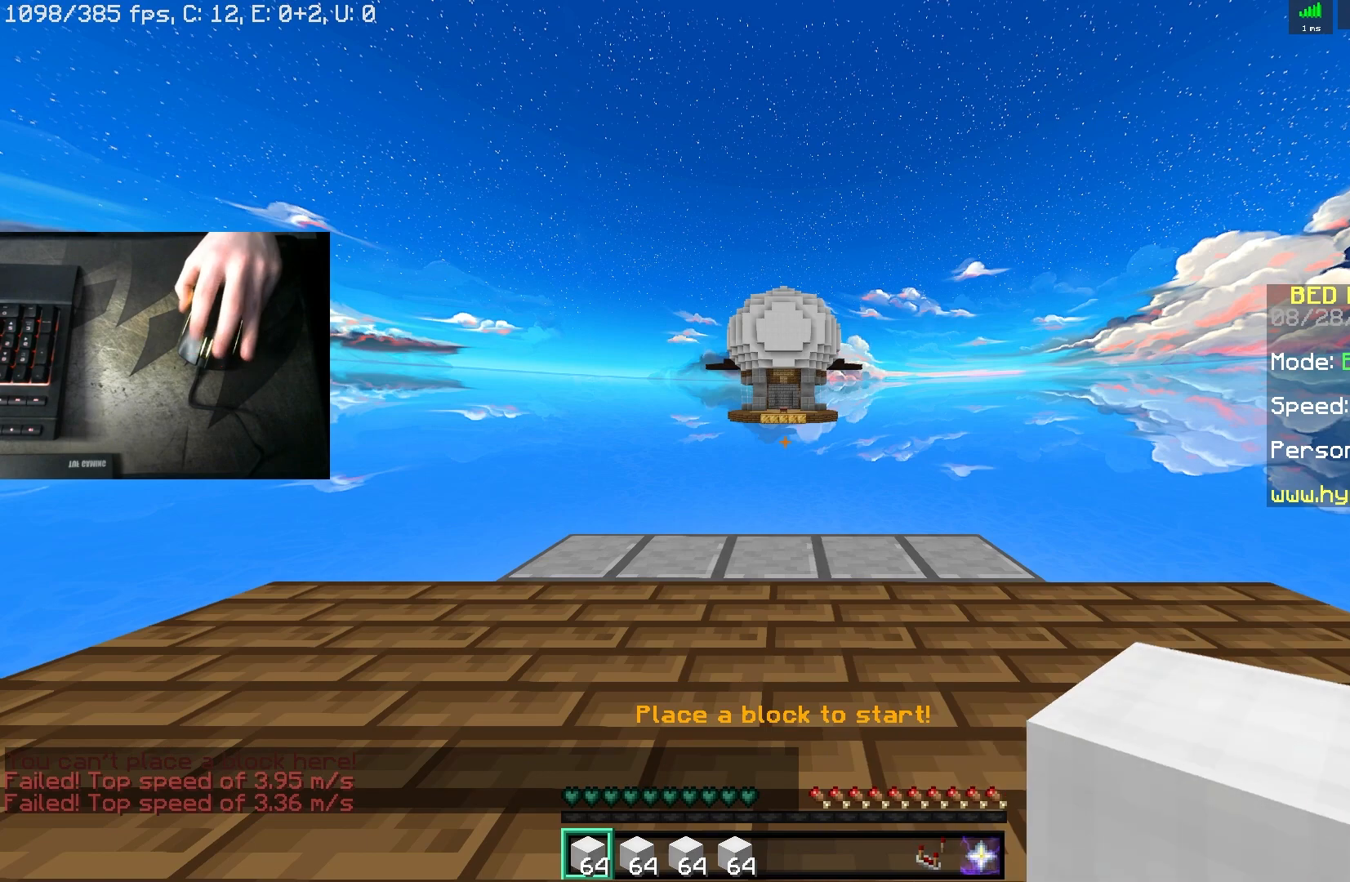
{"keys": [], "mouse": [], "events": [[183, "mouse_left", "down"], [500, "mouse_left", "up"]]}
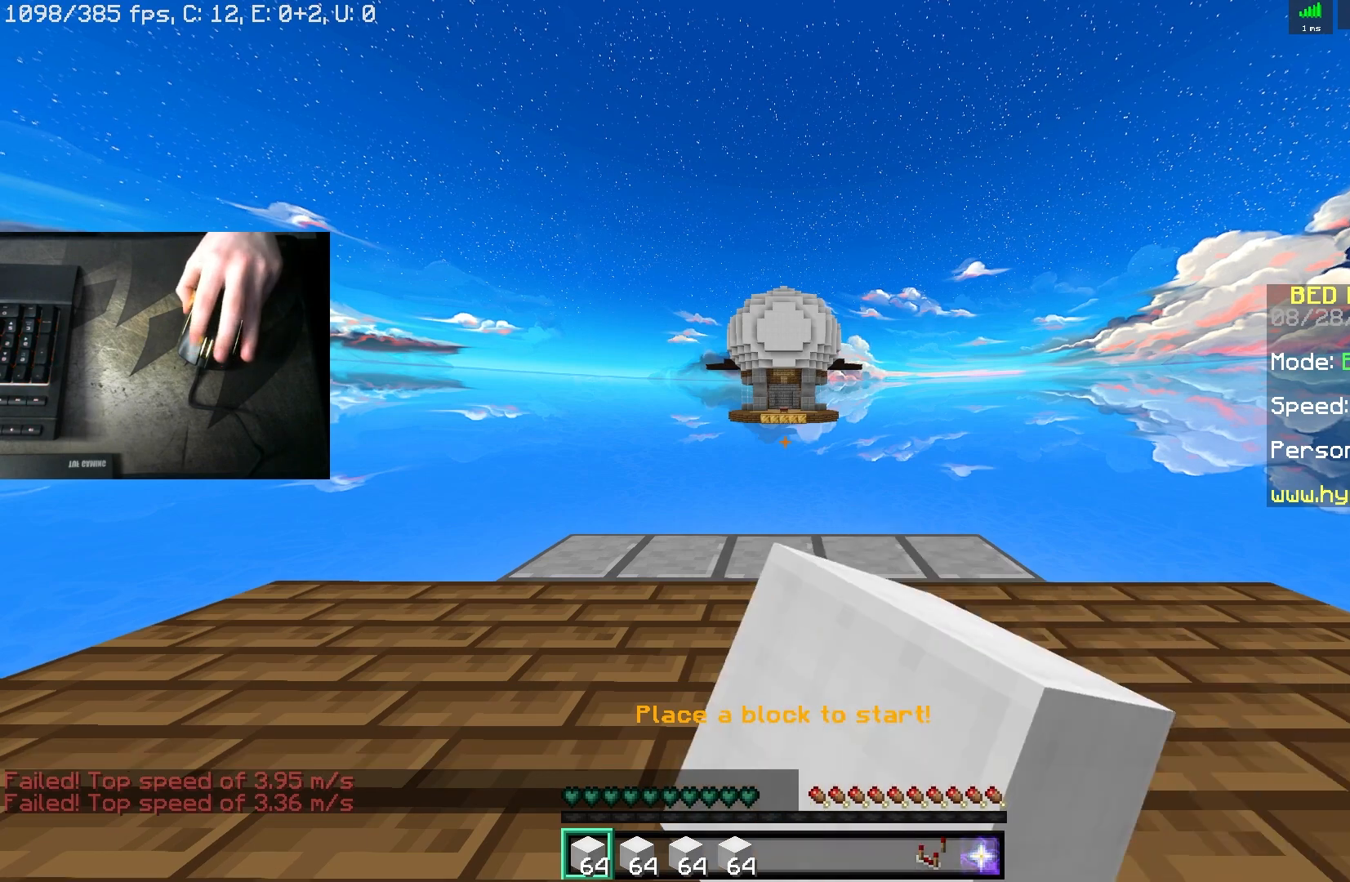
{"keys": [], "mouse": ["left"], "events": [[417, "mouse_left", "down"]]}
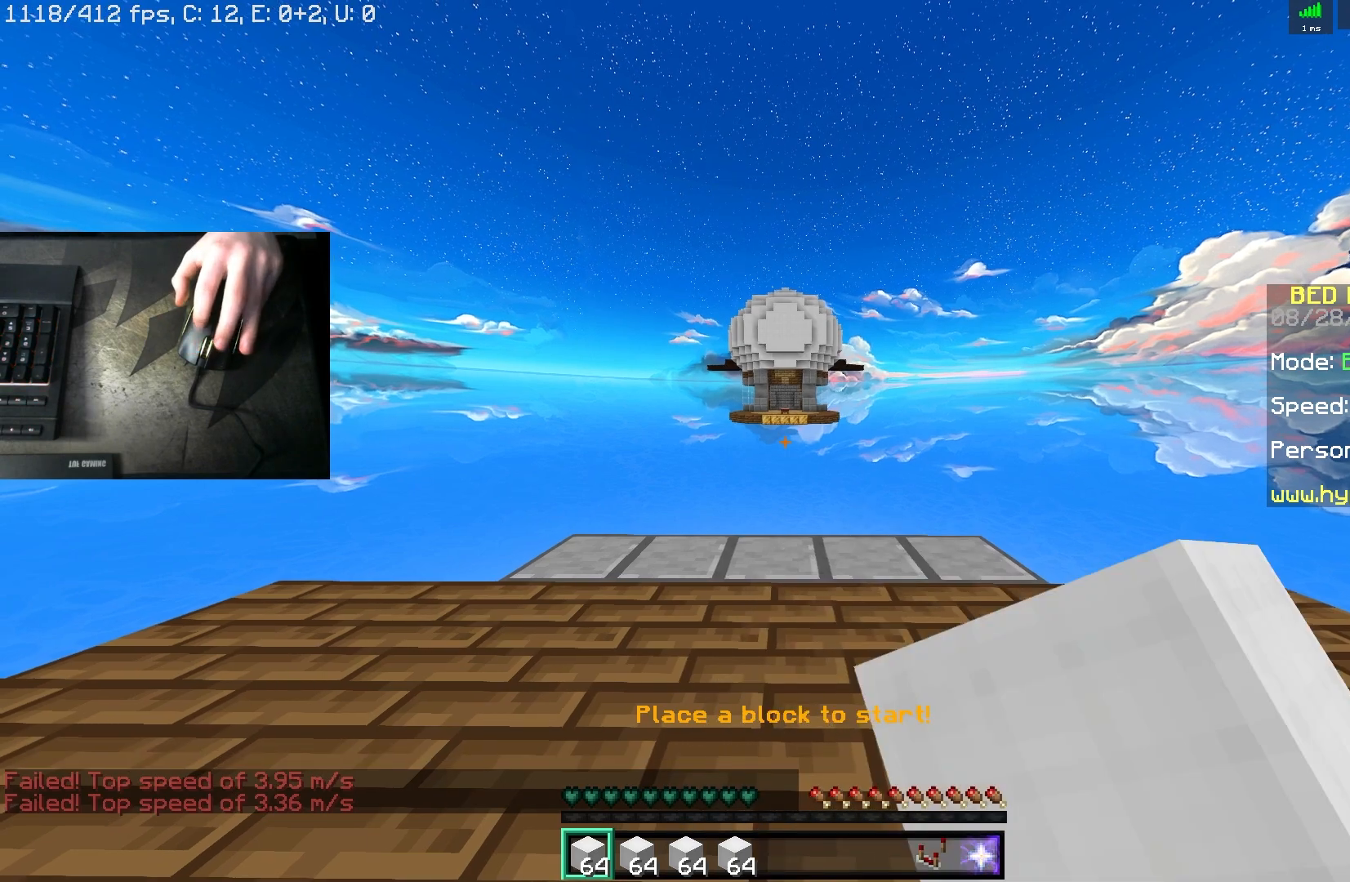
{"keys": [], "mouse": [], "events": [[200, "mouse_left", "up"]]}
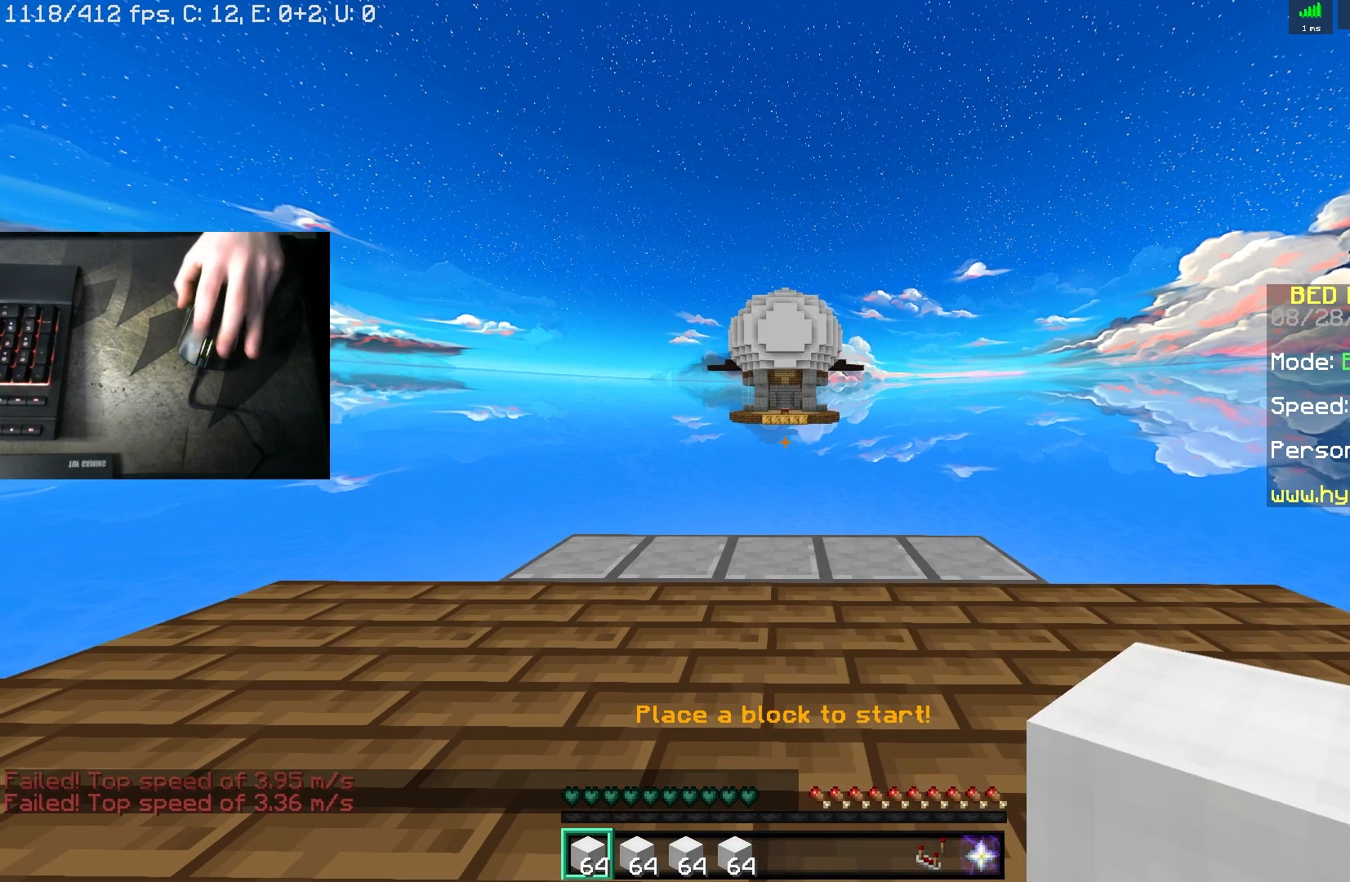
{"keys": [], "mouse": ["left"], "events": [[167, "mouse_left", "down"]]}
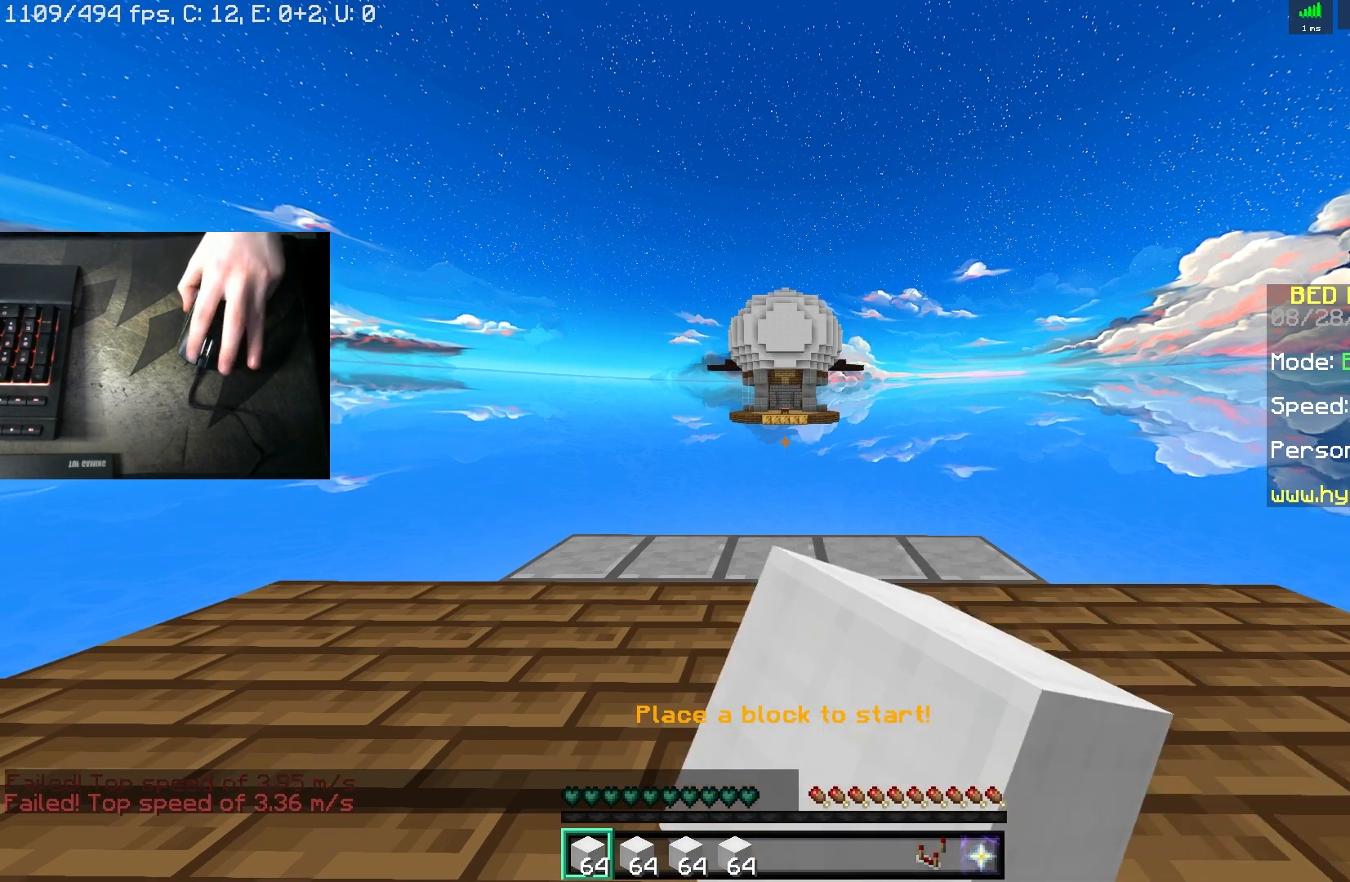
{"keys": [], "mouse": ["left"], "events": [[50, "mouse_left", "up"], [400, "mouse_left", "down"]]}
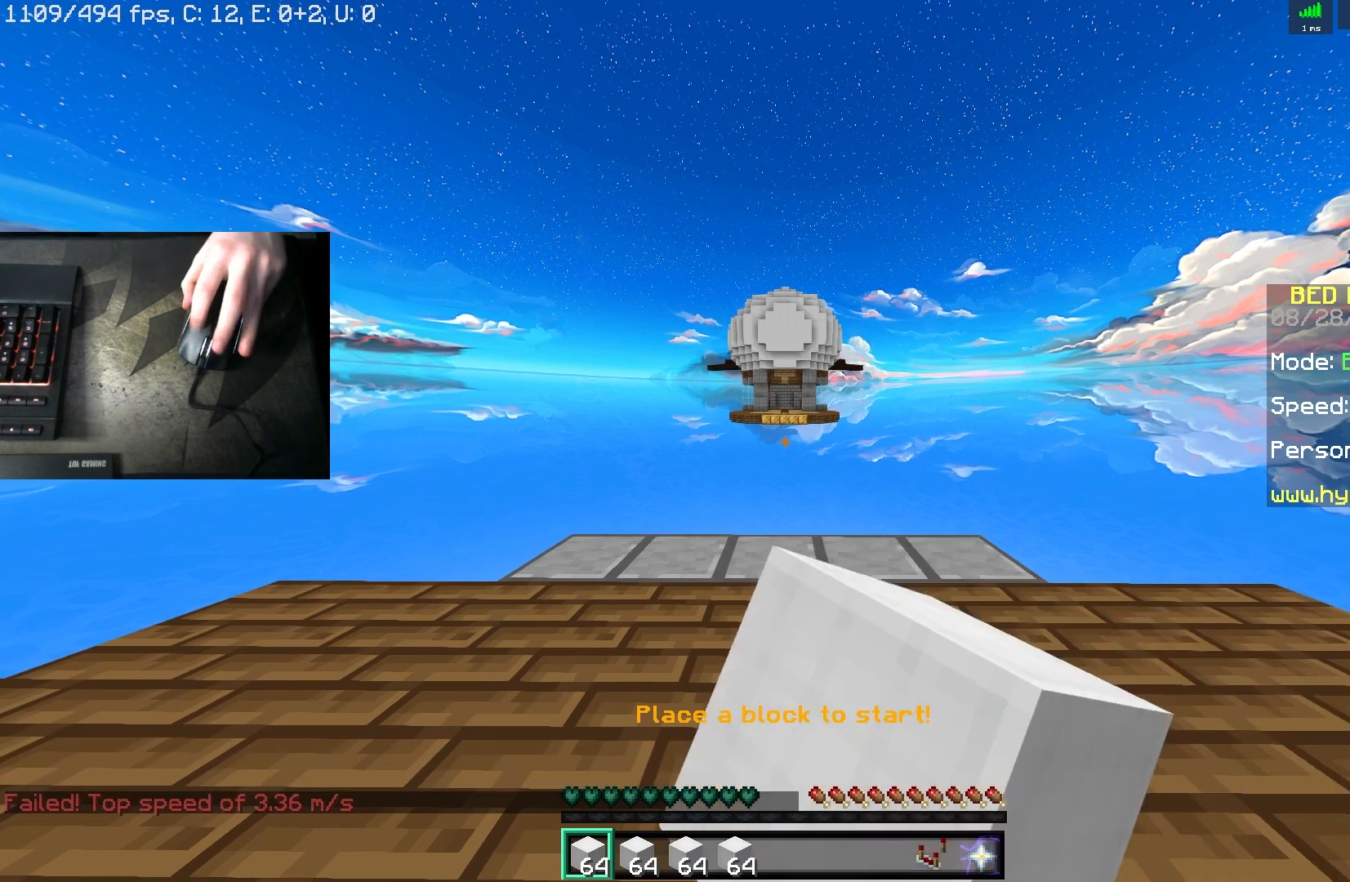
{"keys": [], "mouse": [], "events": [[267, "mouse_left", "up"]]}
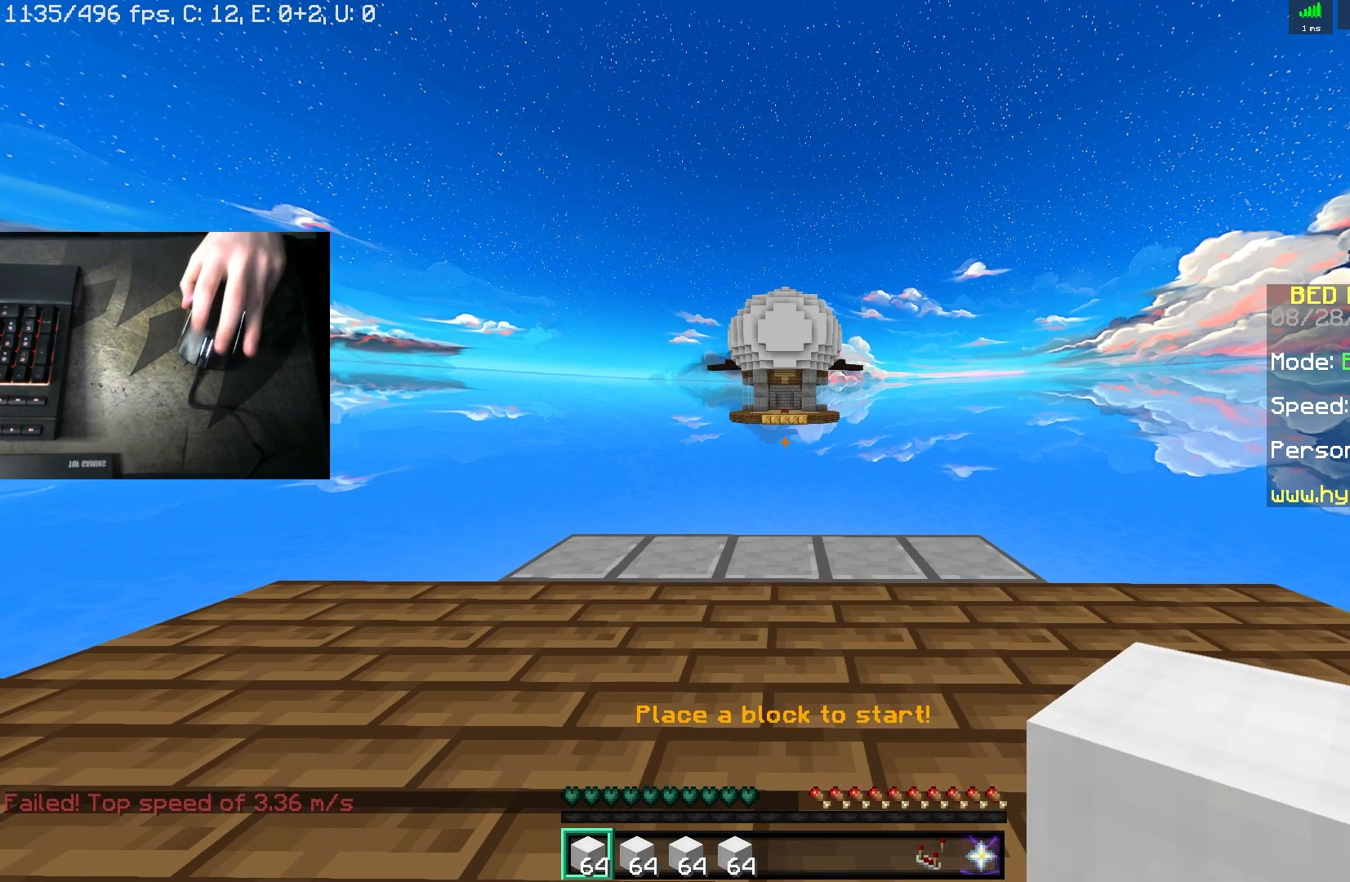
{"keys": [], "mouse": ["left"], "events": [[167, "mouse_left", "down"]]}
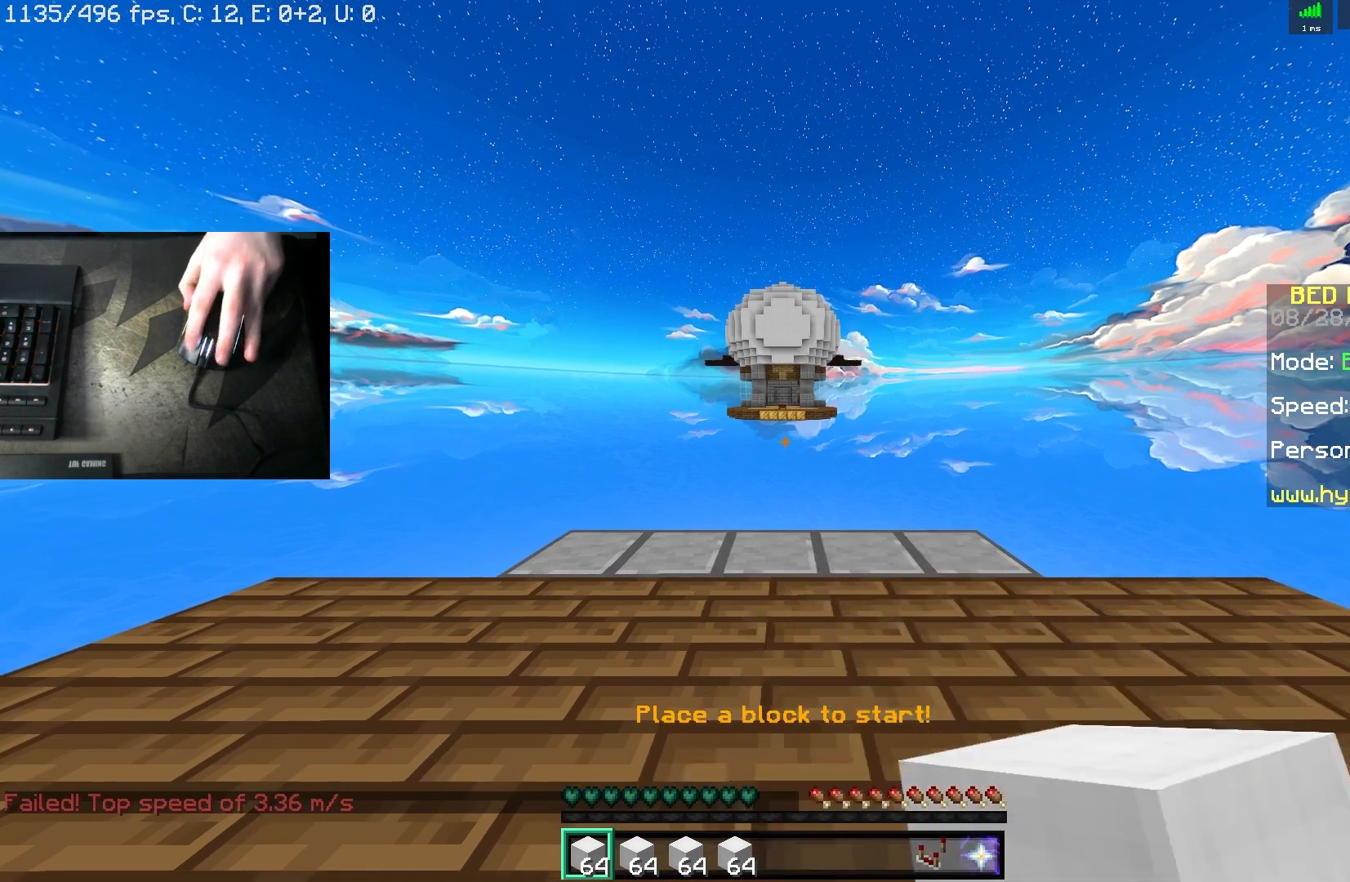
{"keys": [], "mouse": ["left"], "events": [[50, "mouse_left", "up"], [450, "mouse_left", "down"]]}
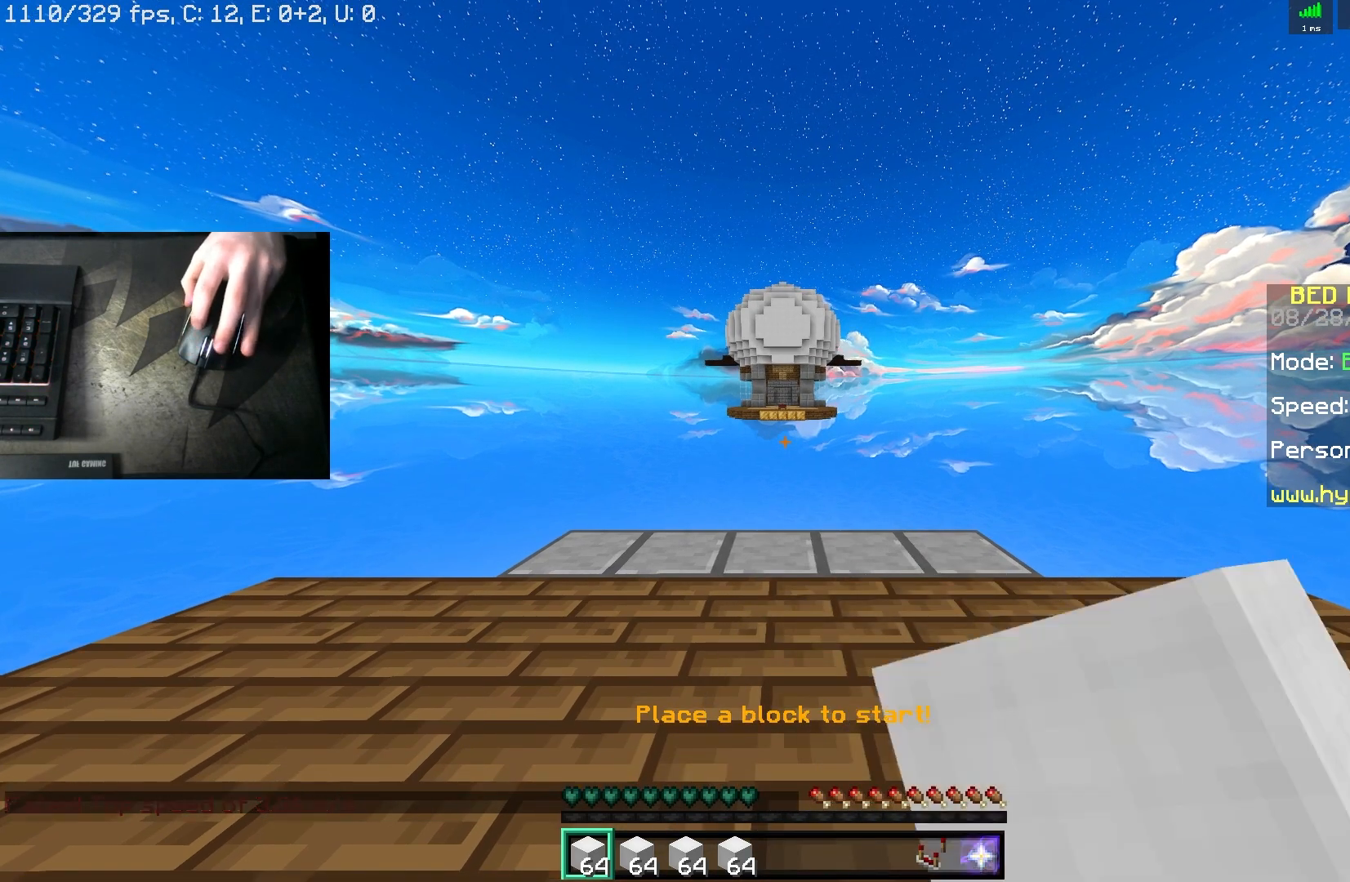
{"keys": [], "mouse": [], "events": [[350, "mouse_left", "up"]]}
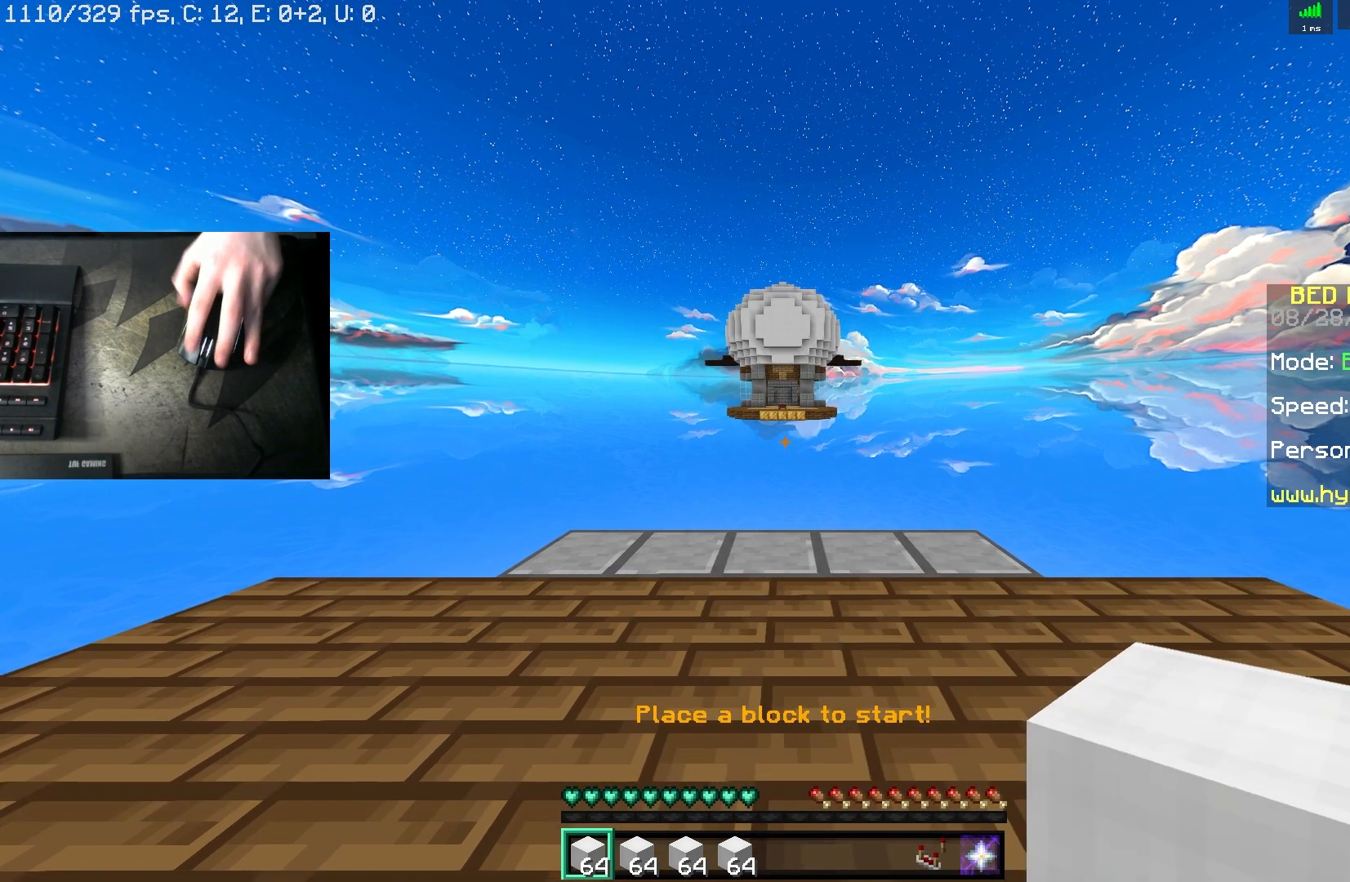
{"keys": [], "mouse": ["left"], "events": [[333, "mouse_left", "down"]]}
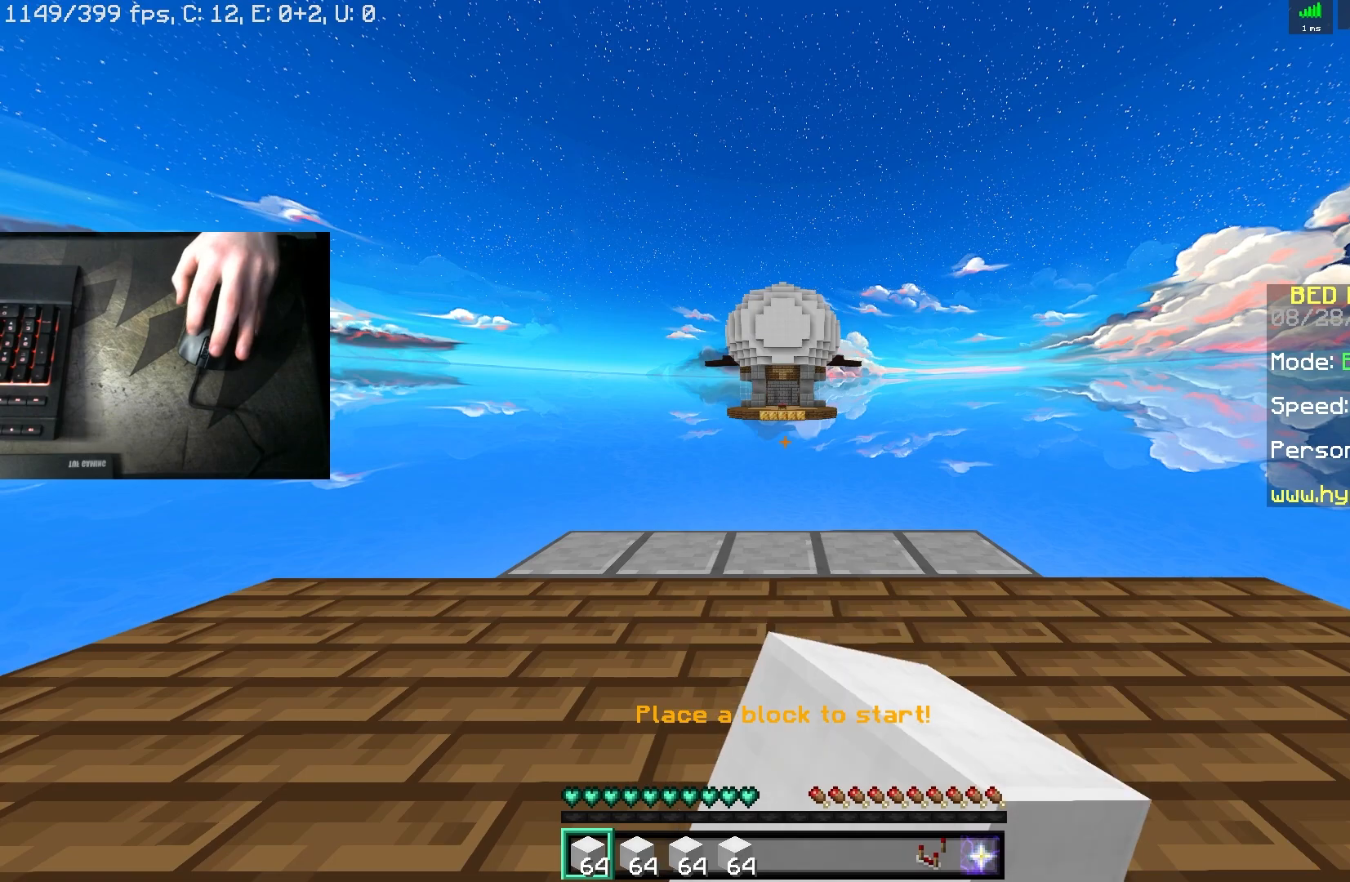
{"keys": [], "mouse": ["left"], "events": []}
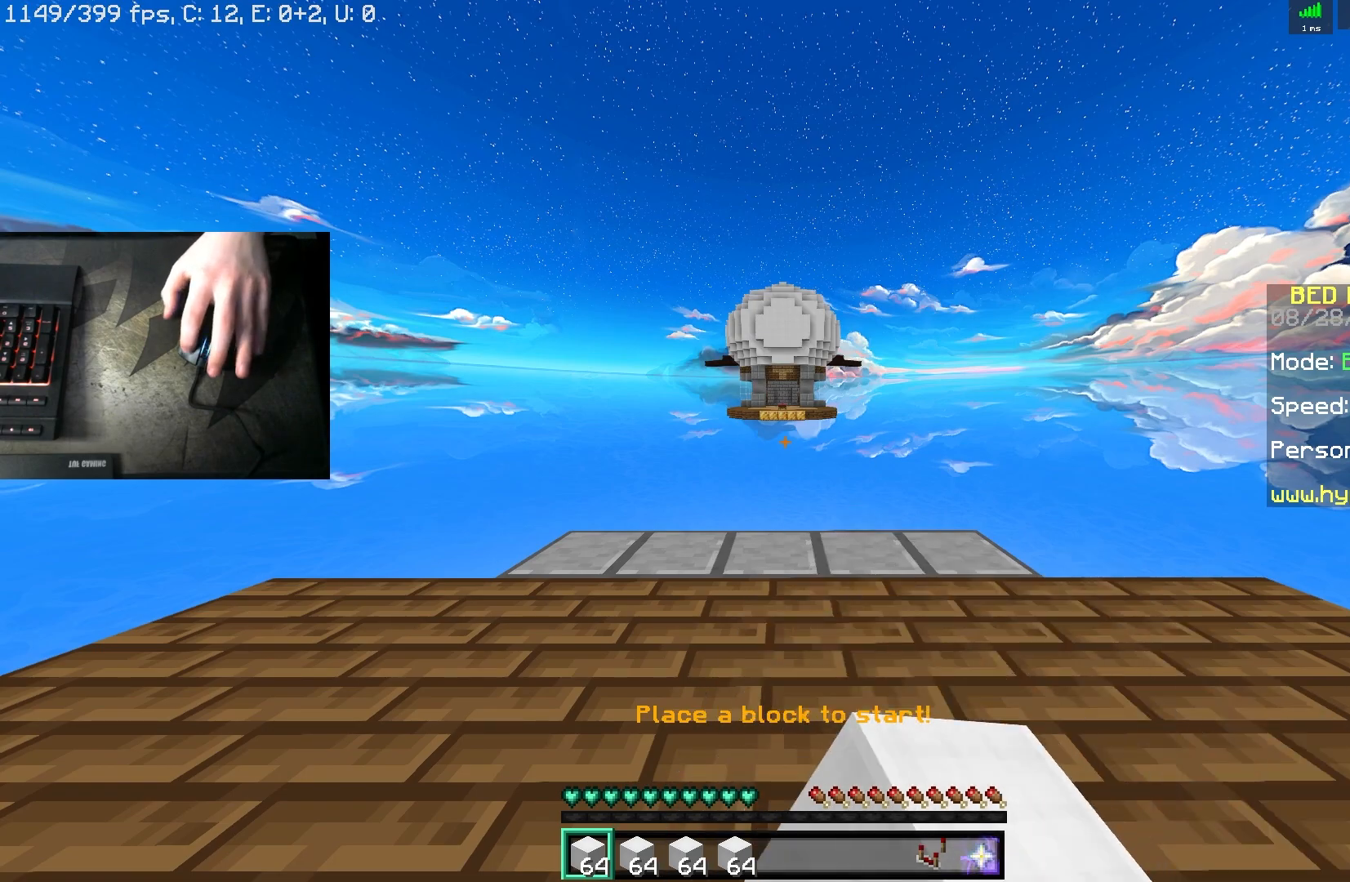
{"keys": [], "mouse": [], "events": [[17, "mouse_left", "up"]]}
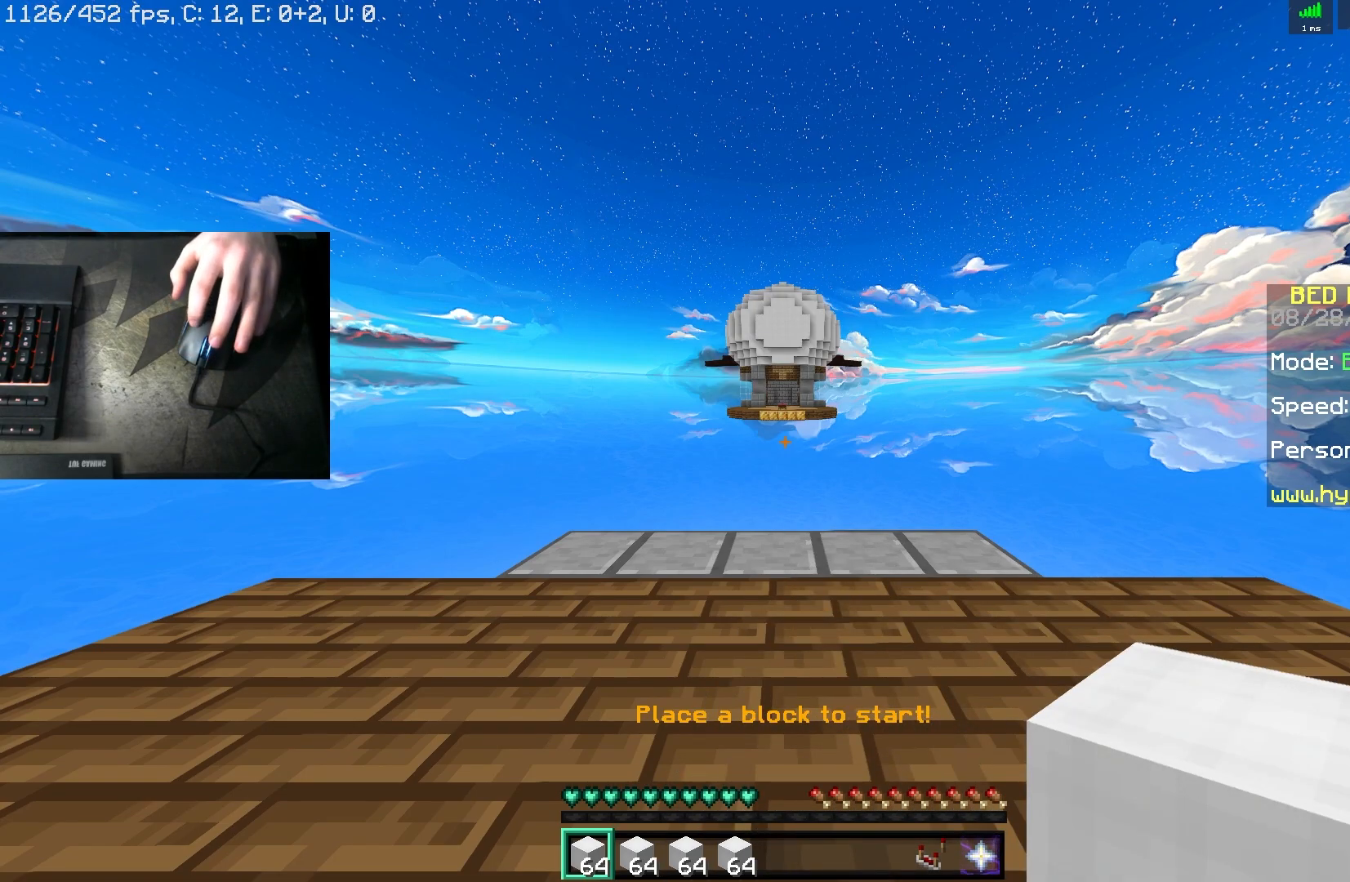
{"keys": [], "mouse": ["left"], "events": [[117, "mouse_left", "down"]]}
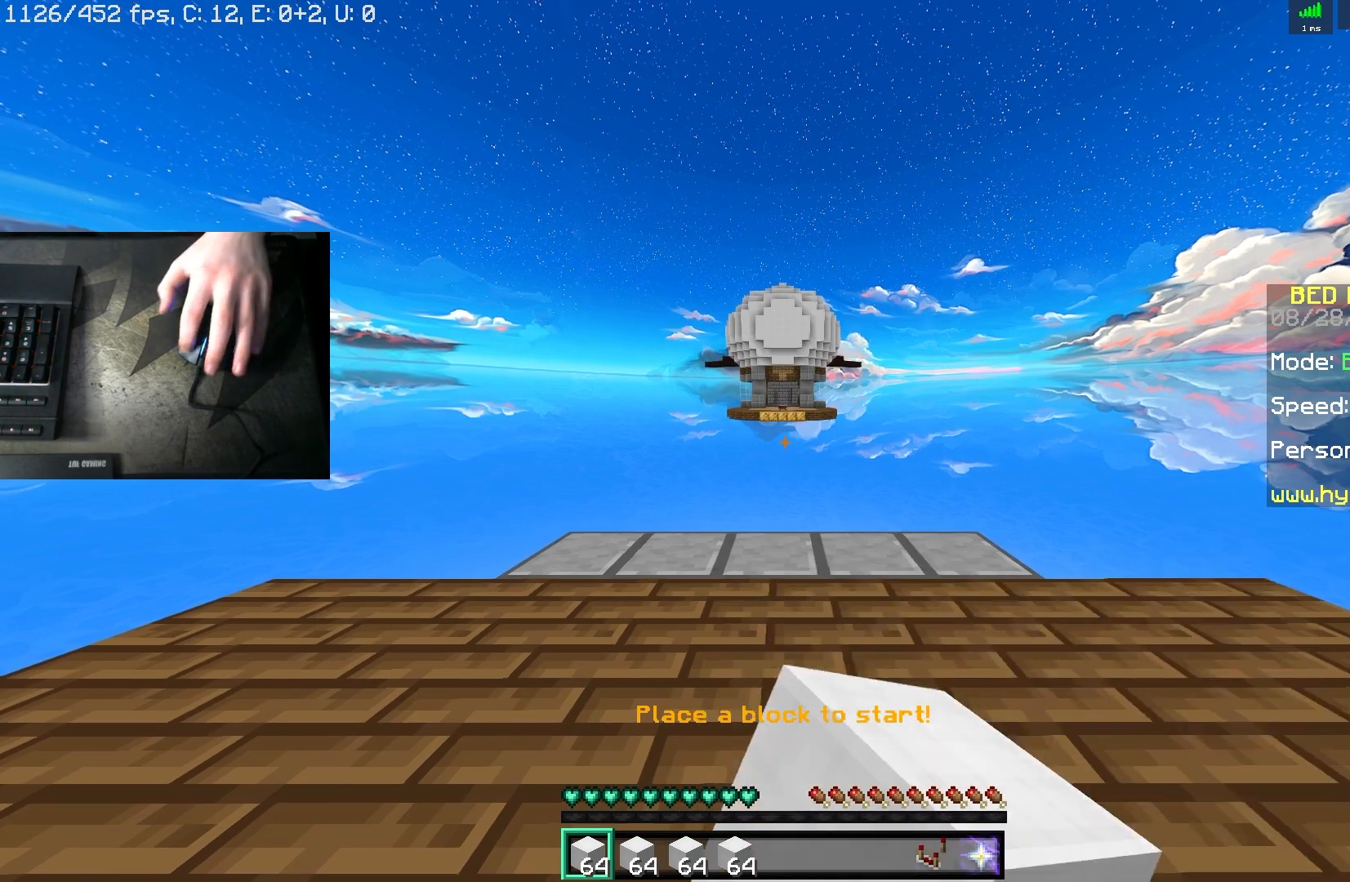
{"keys": [], "mouse": [], "events": [[117, "mouse_left", "up"]]}
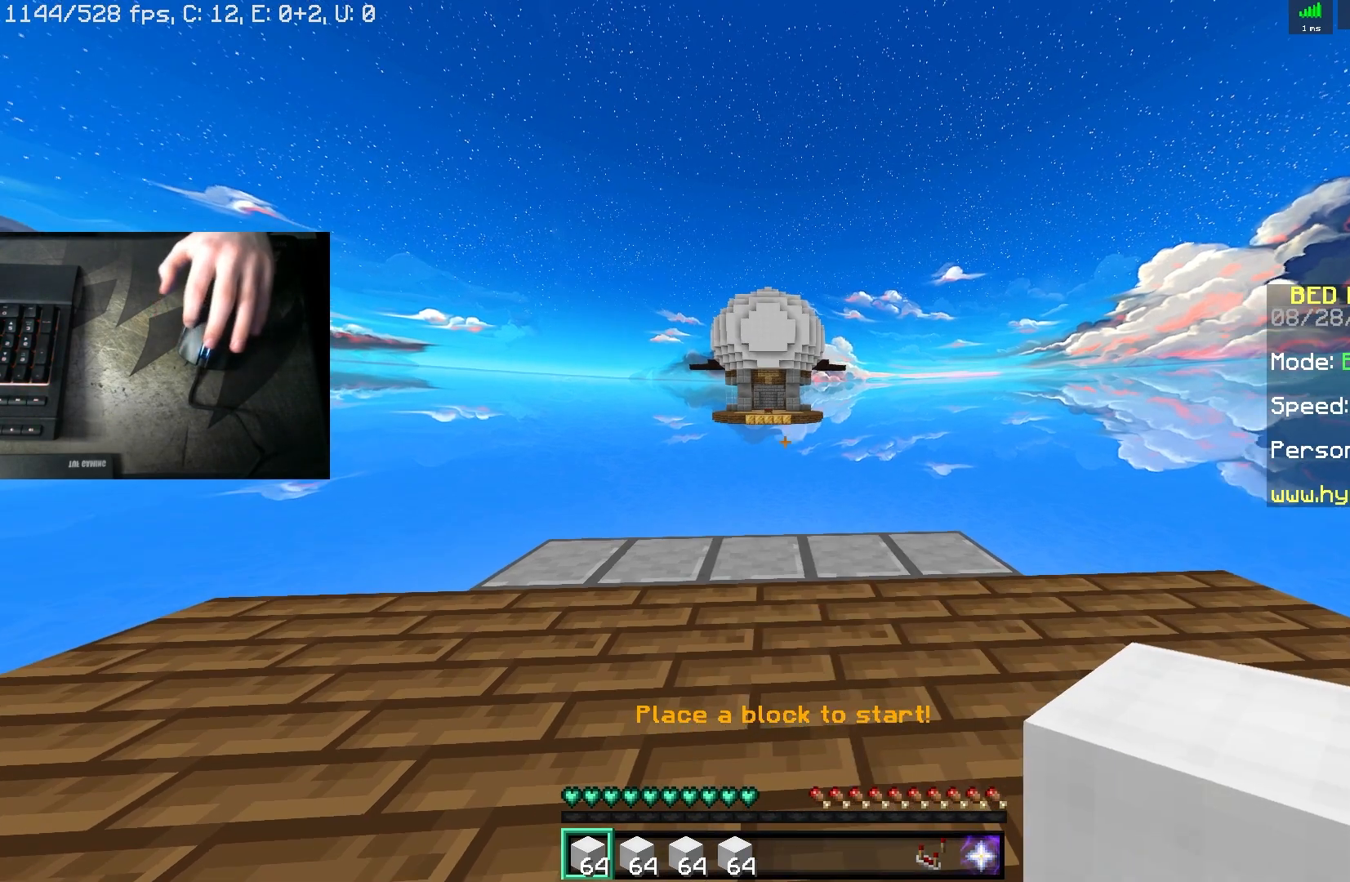
{"keys": [], "mouse": ["left"], "events": [[67, "mouse_left", "down"]]}
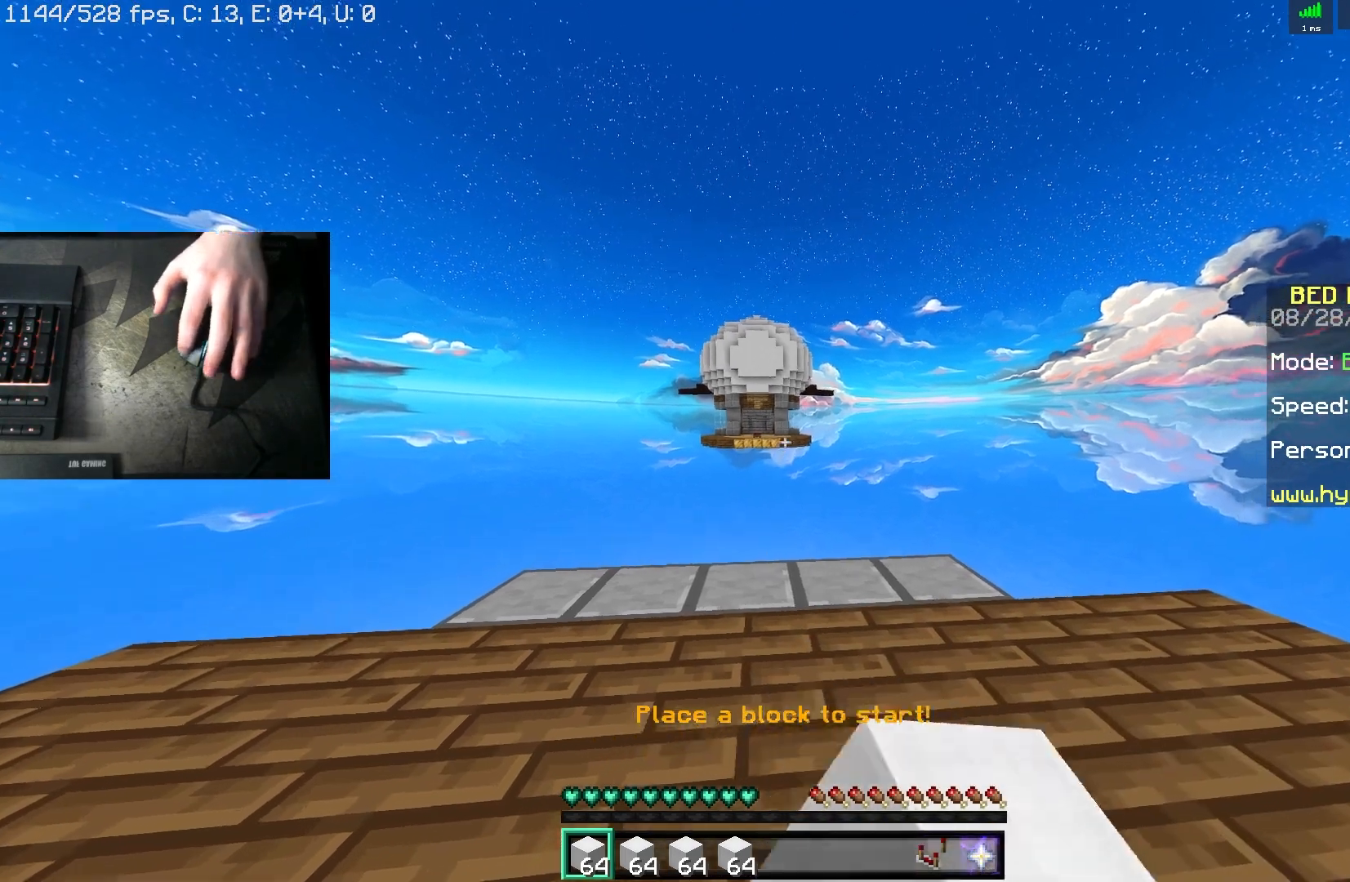
{"keys": [], "mouse": [], "events": [[317, "mouse_left", "up"]]}
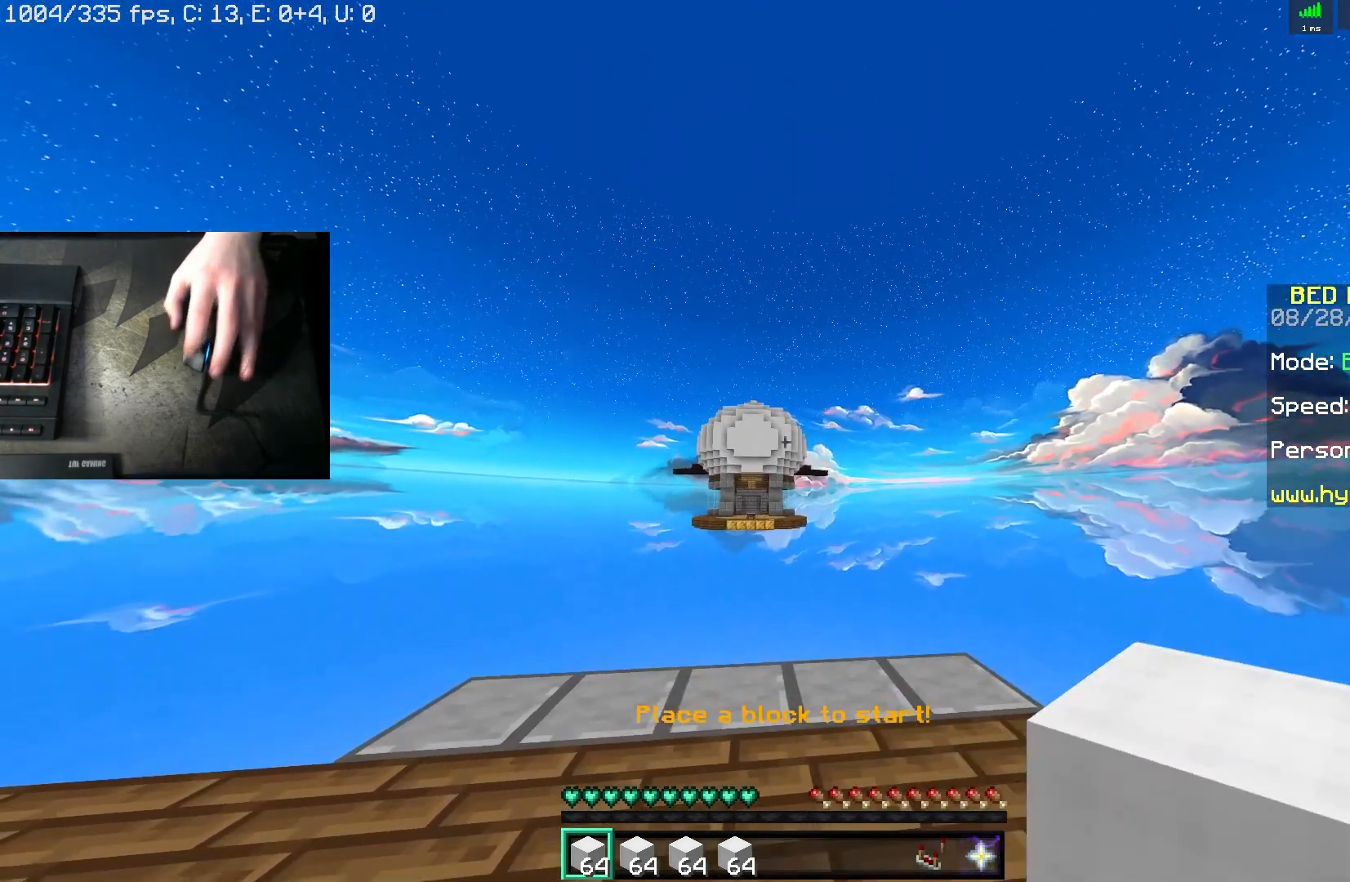
{"keys": [], "mouse": ["left"], "events": [[333, "mouse_left", "down"]]}
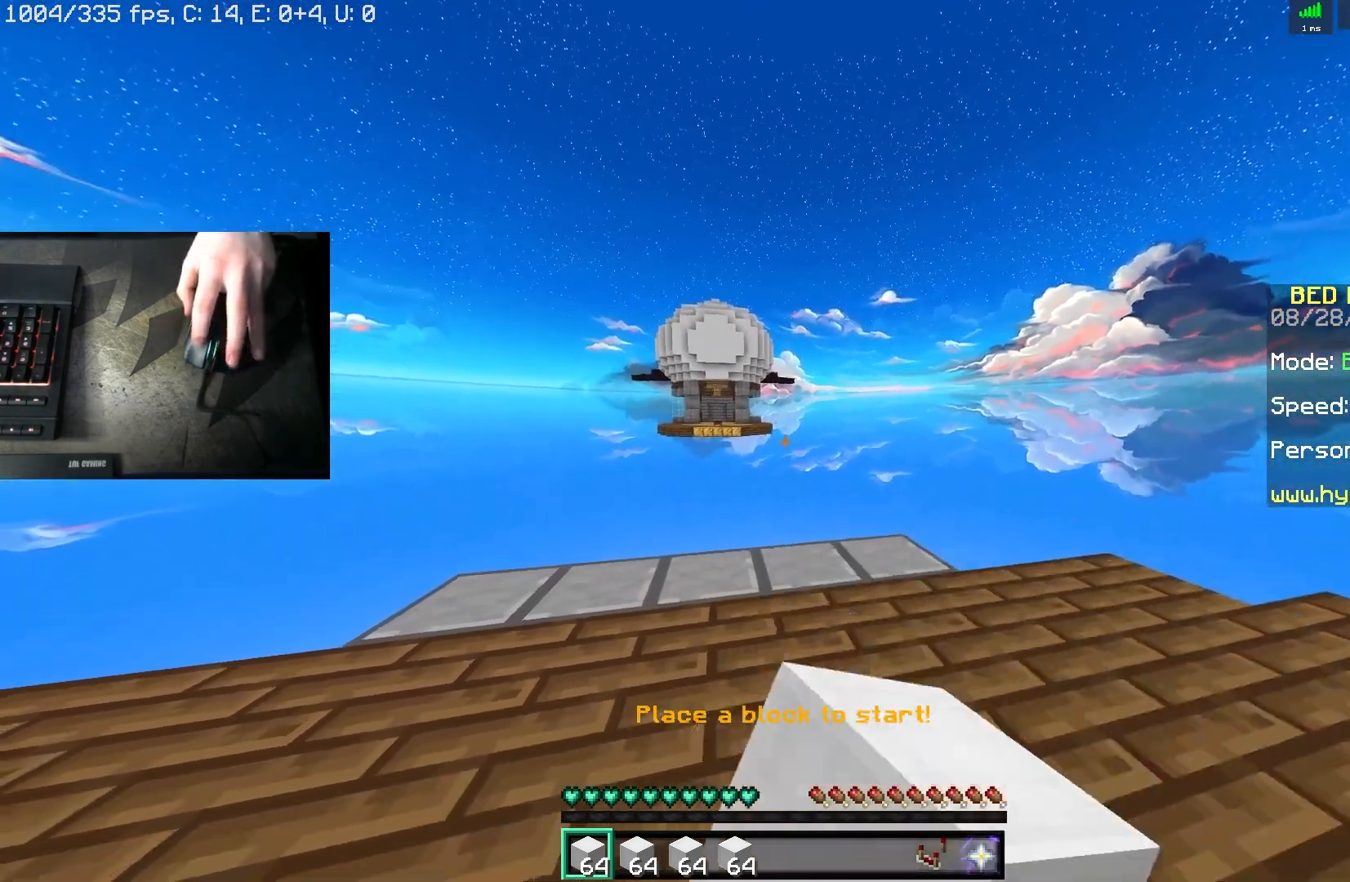
{"keys": [], "mouse": [], "events": [[233, "mouse_left", "up"]]}
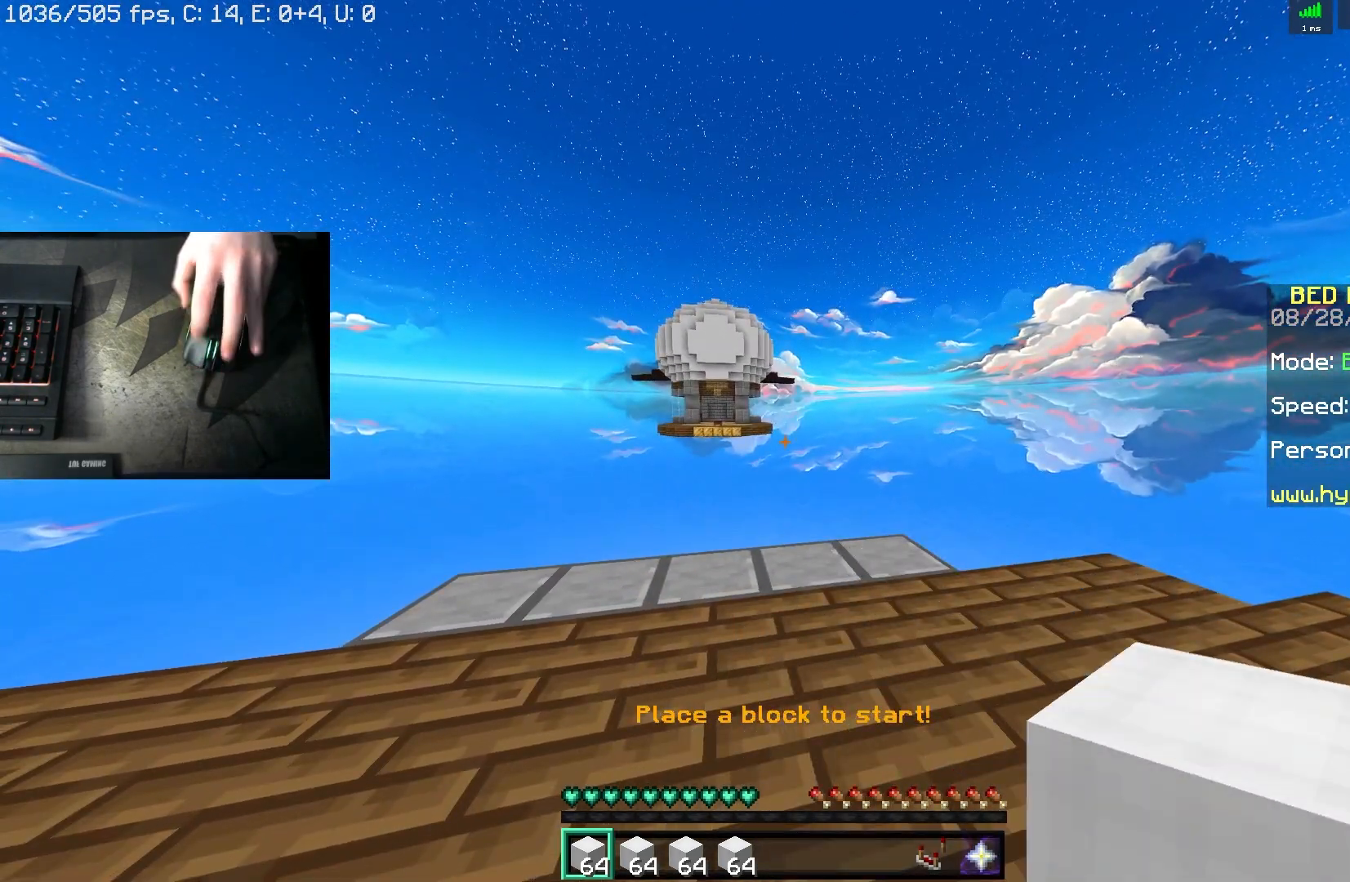
{"keys": [], "mouse": ["left"], "events": [[233, "mouse_left", "down"]]}
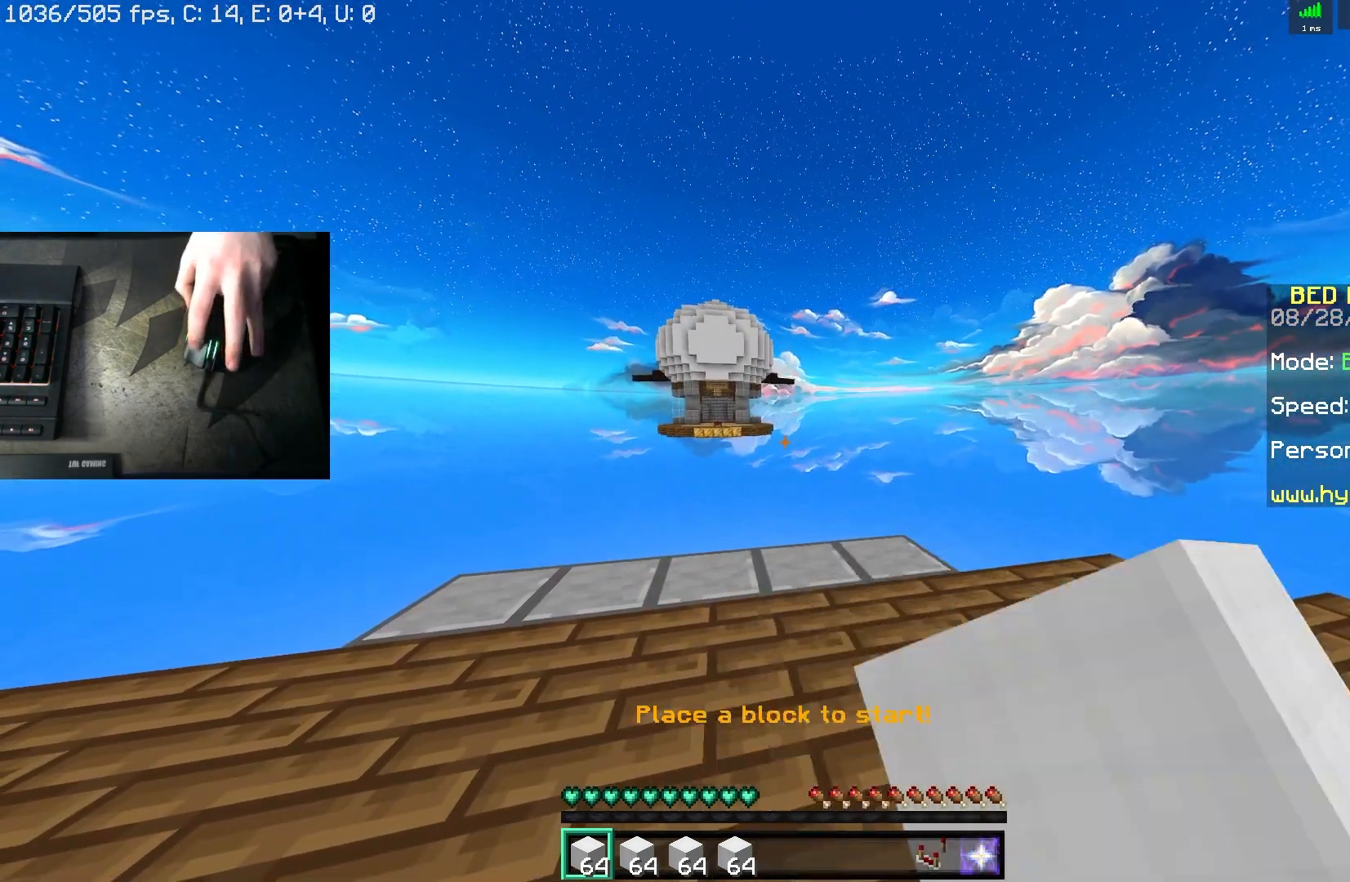
{"keys": [], "mouse": [], "events": [[383, "mouse_left", "up"]]}
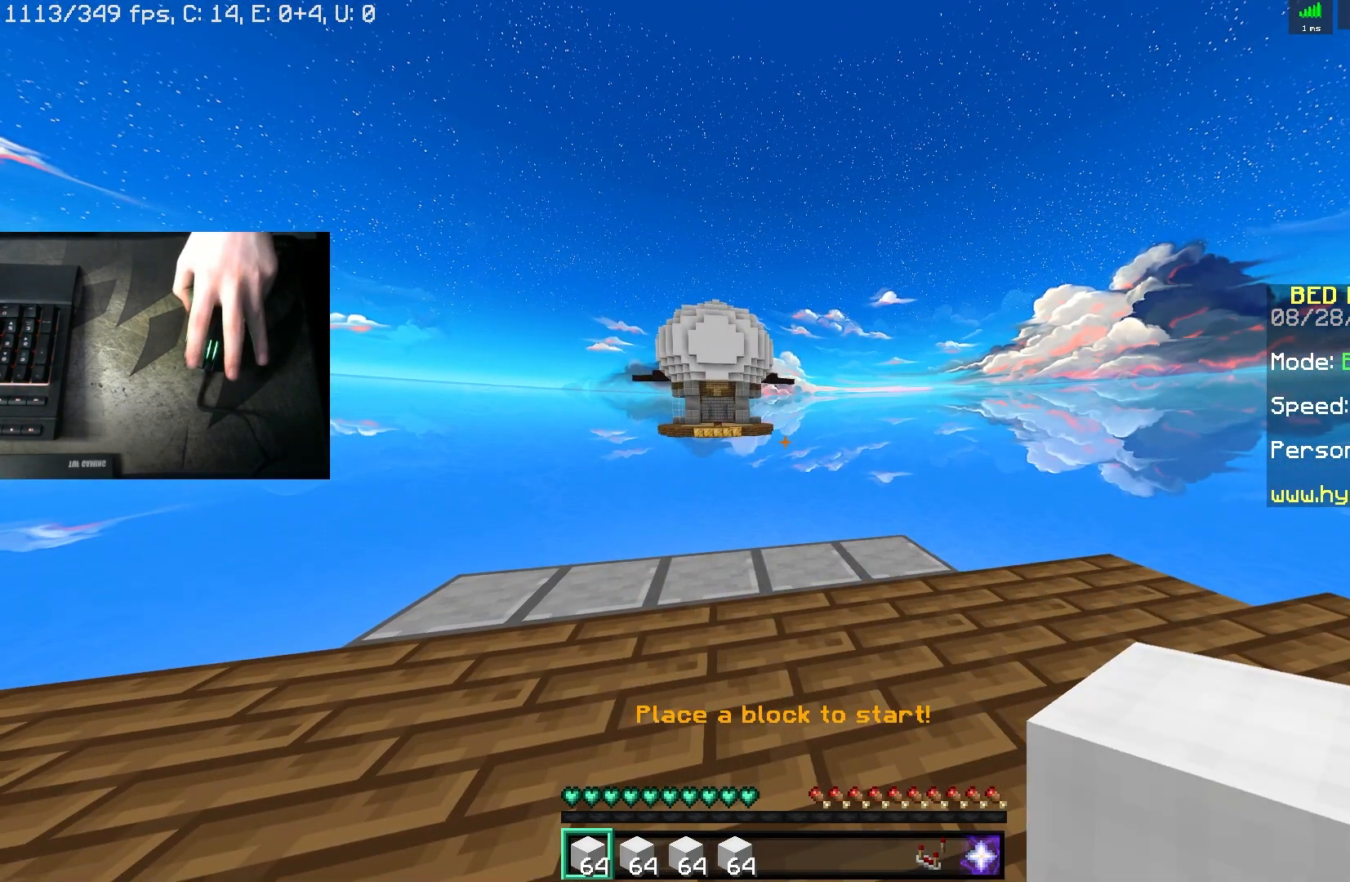
{"keys": [], "mouse": ["left"], "events": [[267, "mouse_left", "down"]]}
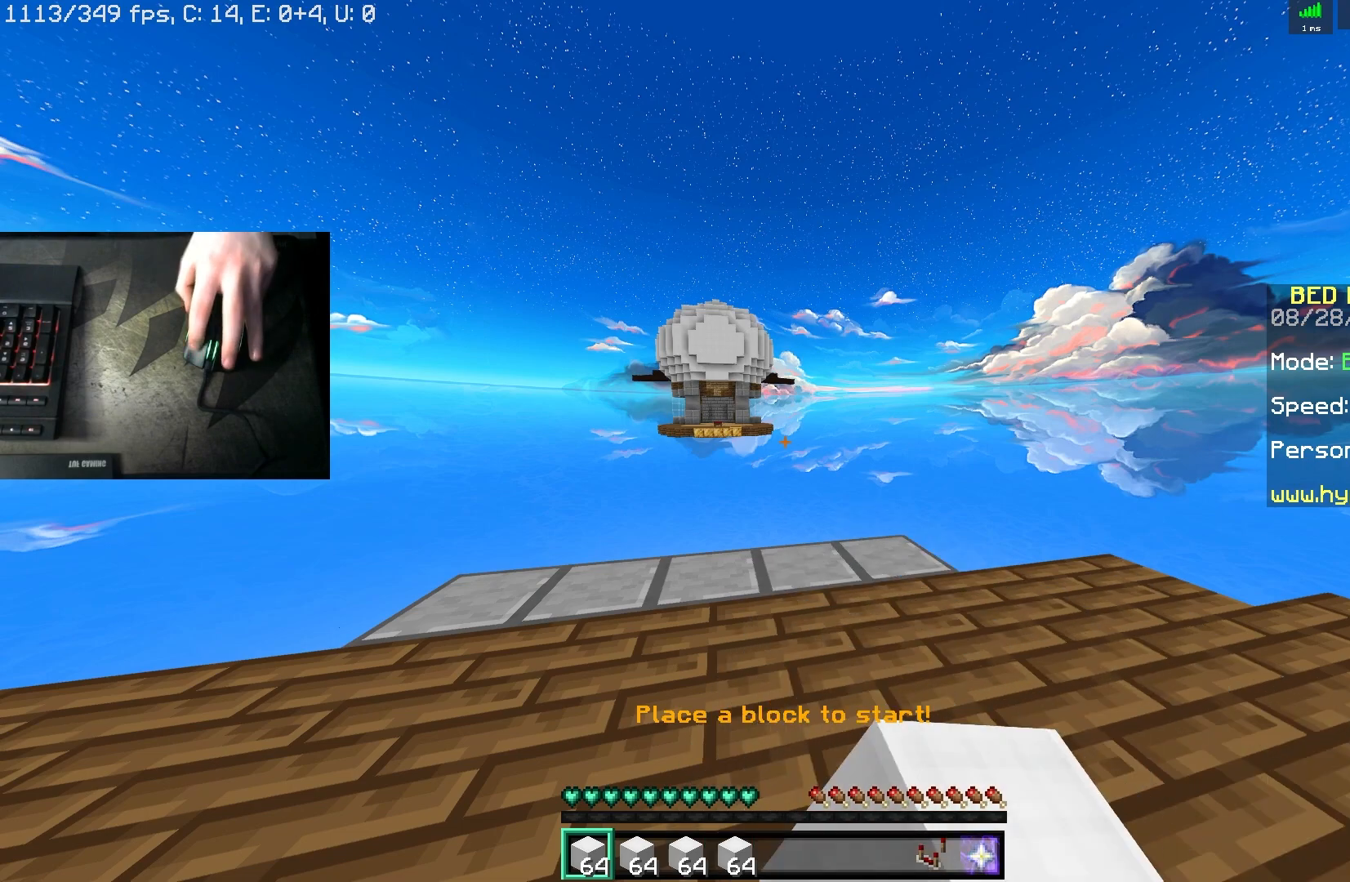
{"keys": [], "mouse": [], "events": [[300, "mouse_left", "up"]]}
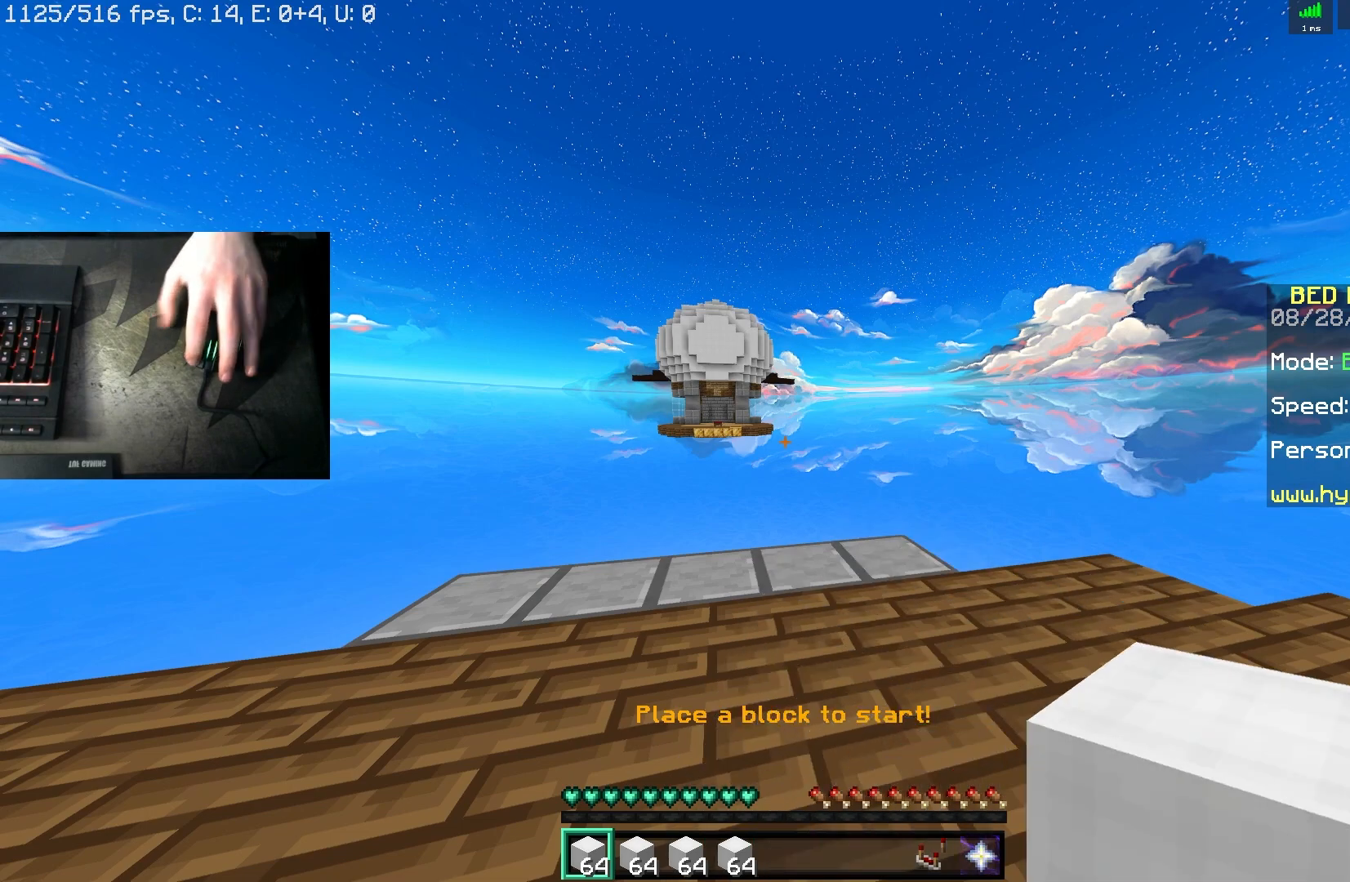
{"keys": [], "mouse": ["left"], "events": [[333, "mouse_left", "down"]]}
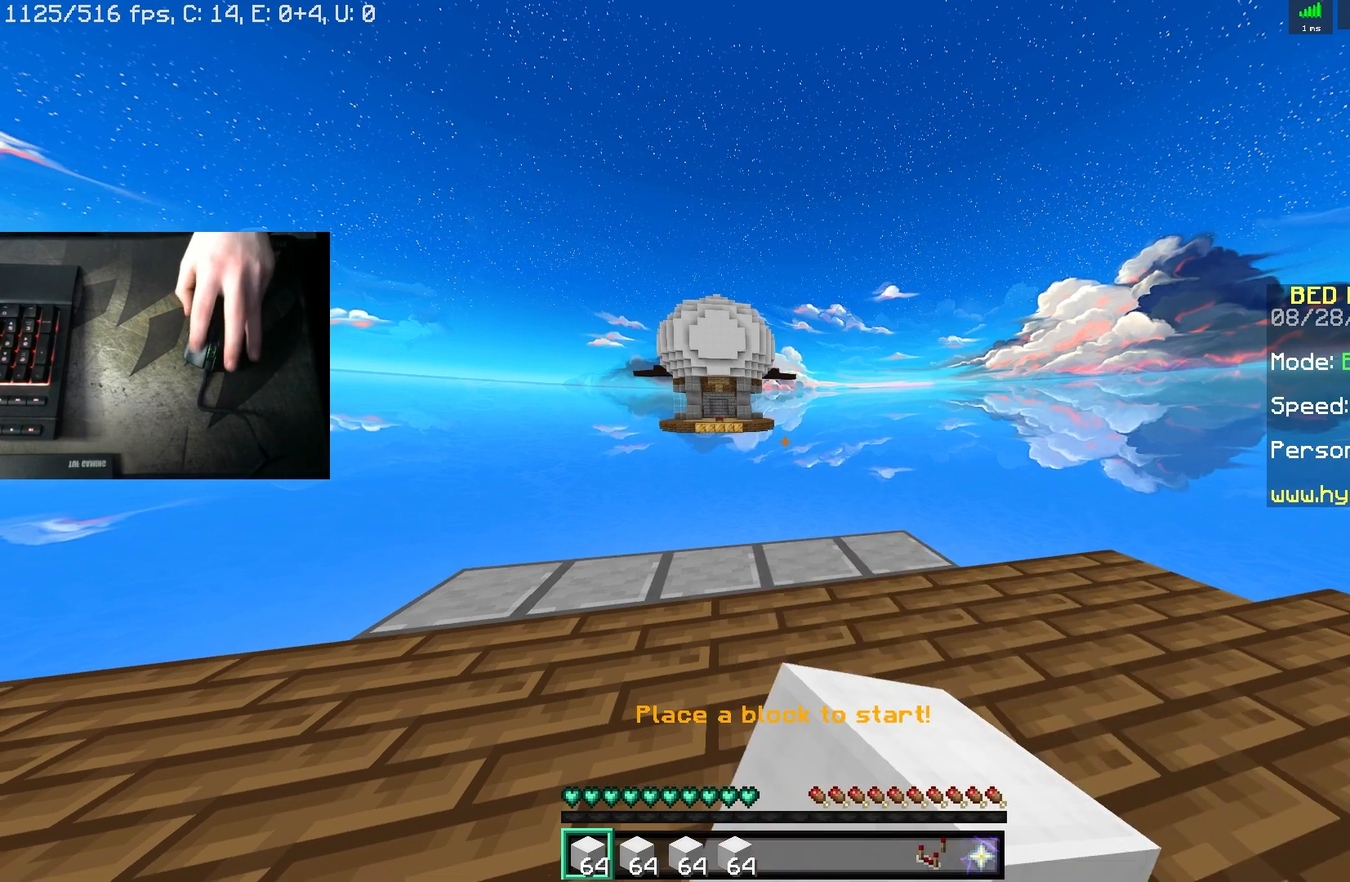
{"keys": [], "mouse": [], "events": [[250, "mouse_left", "up"]]}
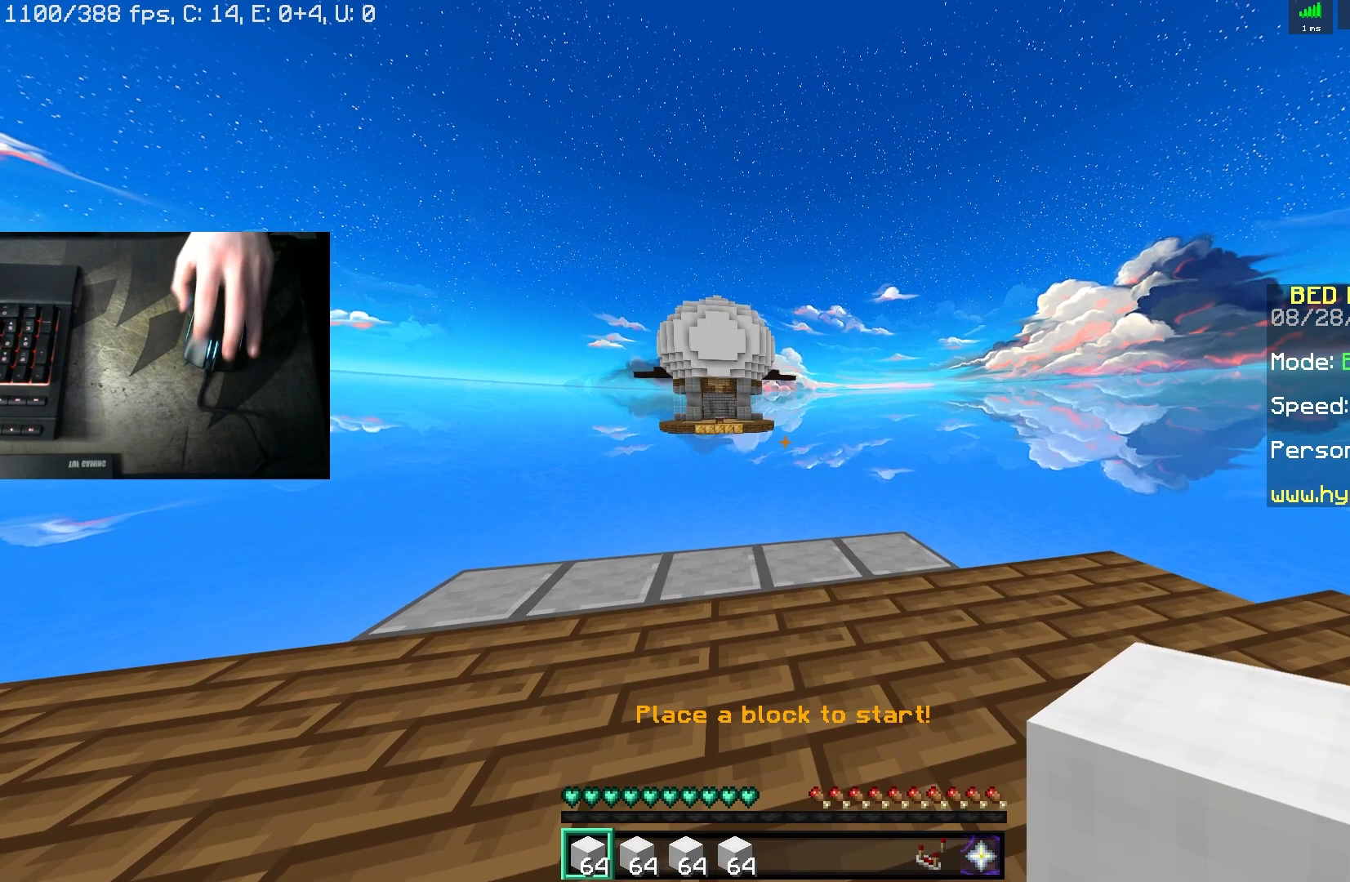
{"keys": [], "mouse": ["left"], "events": [[167, "mouse_left", "down"]]}
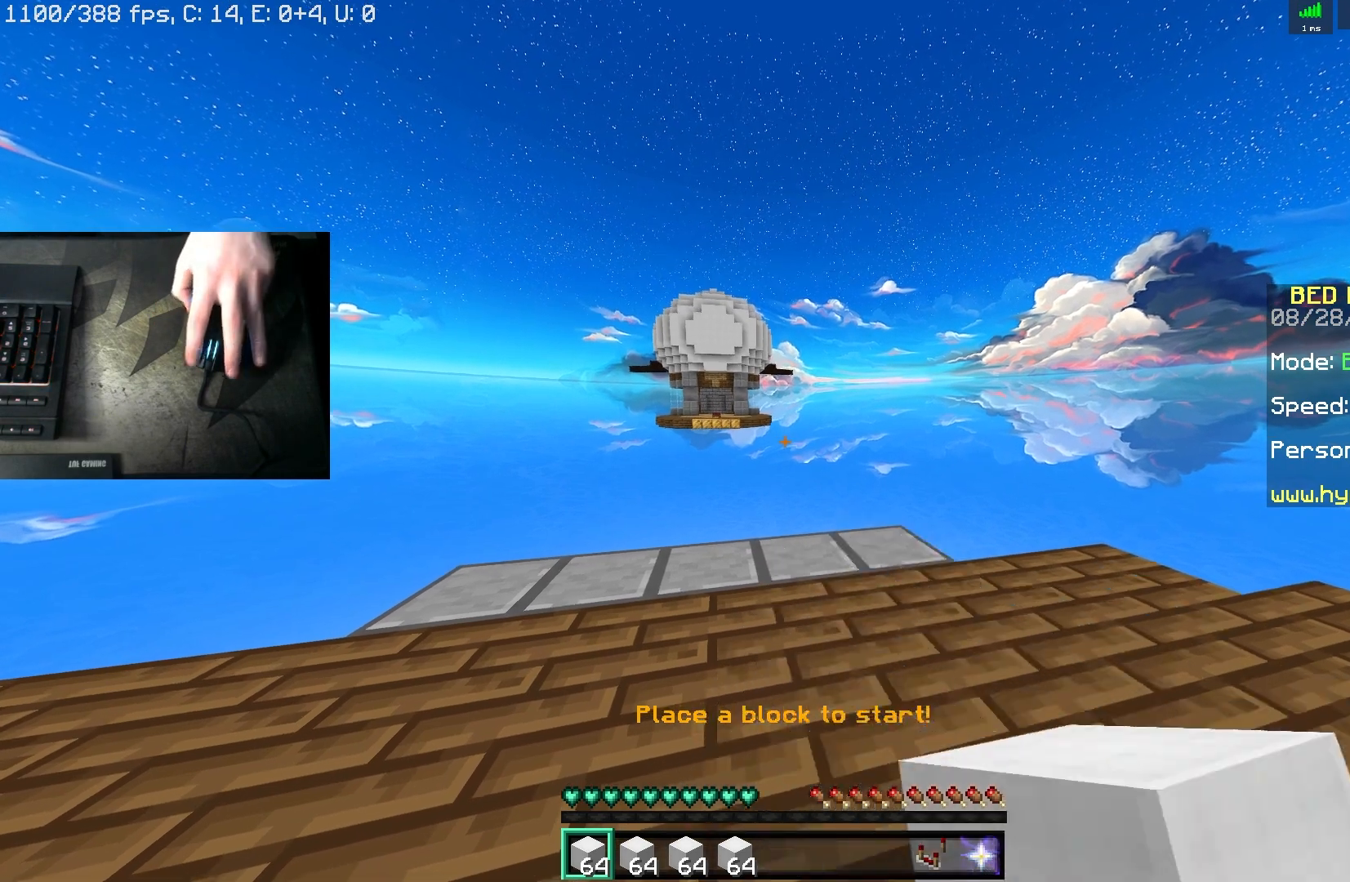
{"keys": [], "mouse": ["left"], "events": [[83, "mouse_left", "up"], [467, "mouse_left", "down"]]}